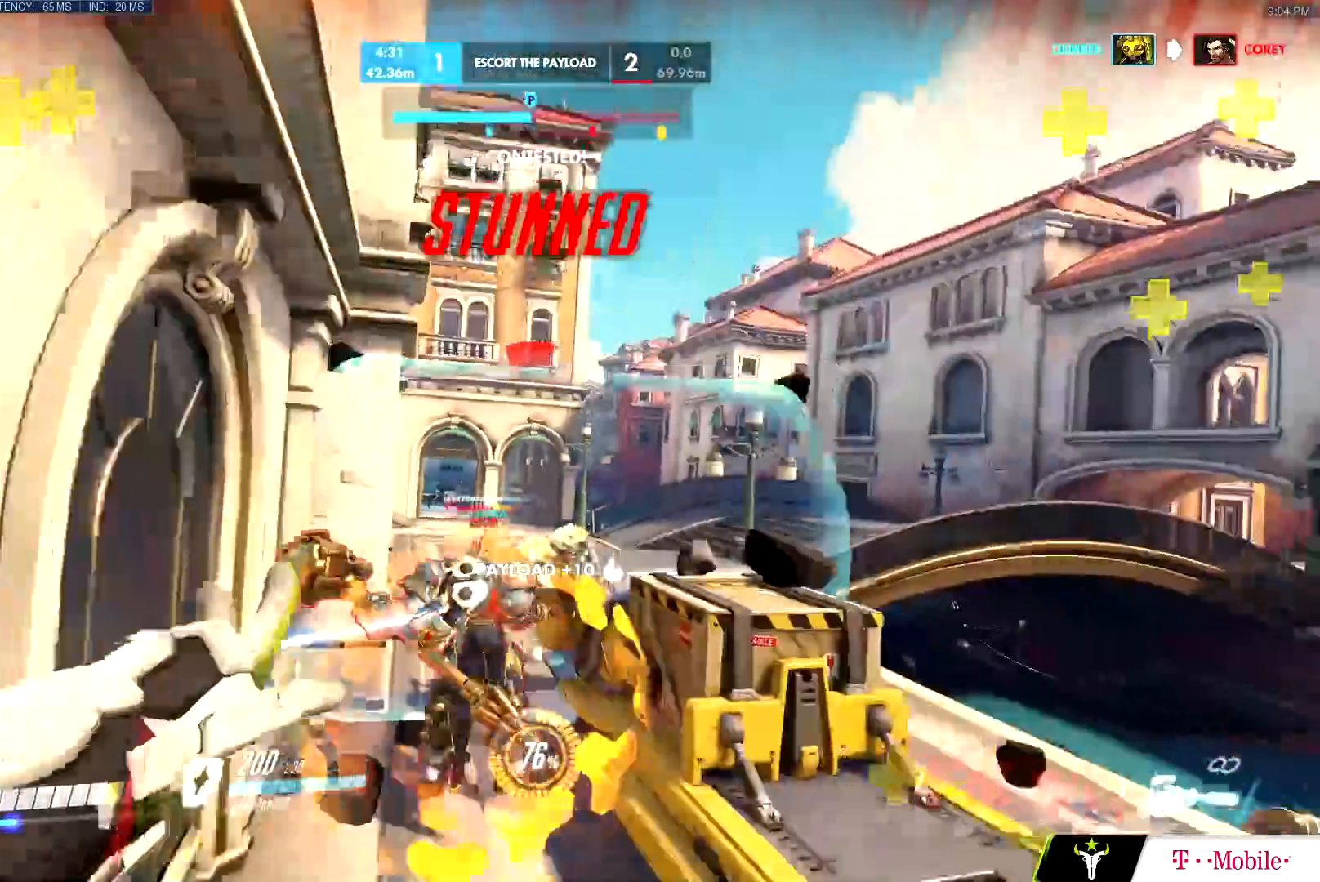
Gameplay with keyboard and mouse; each line is a JSON object with the keys and mouse buttons held at the frame after it. "events" lists presses ("down") and releases ("up") of "a", "c", "ctrl", "d", "e", "f", "g", "q", "r", "s", "shift", "space", "v", "w", "x", "z", "mouse_left", "mouse_wheel", "mouse_right", "mouse_mb4" and "mouse_mb5" between this image and that frame as [ms after this image, input, new state], when the widget could be followed in between. "mouse_left", "mouse_wheel", "mouse_right", "mouse_mb4", "mouse_mb5" = the "left", "wheel", "right", "mb4", "mb5" buttons of the "mouse" list. No other keys are recorded. "wheel" means that the mouse wheel is clicked or scrolled. Mouse movement is not recorded.
{"keys": ["w"], "mouse": []}
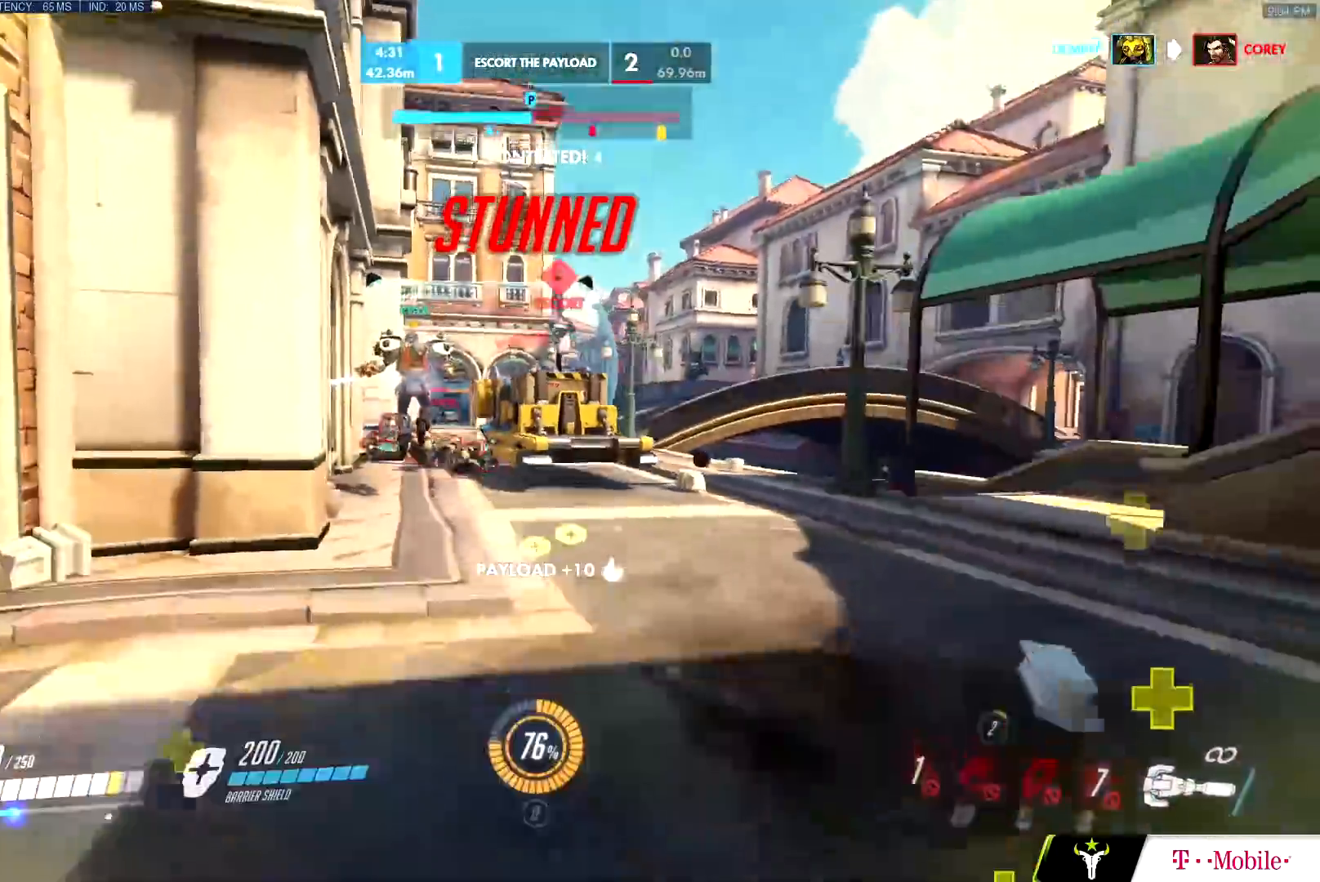
{"keys": ["a", "w"], "mouse": ["left"], "events": [[334, "mouse_left", "down"], [384, "r", "down"], [417, "r", "up"], [434, "a", "down"]]}
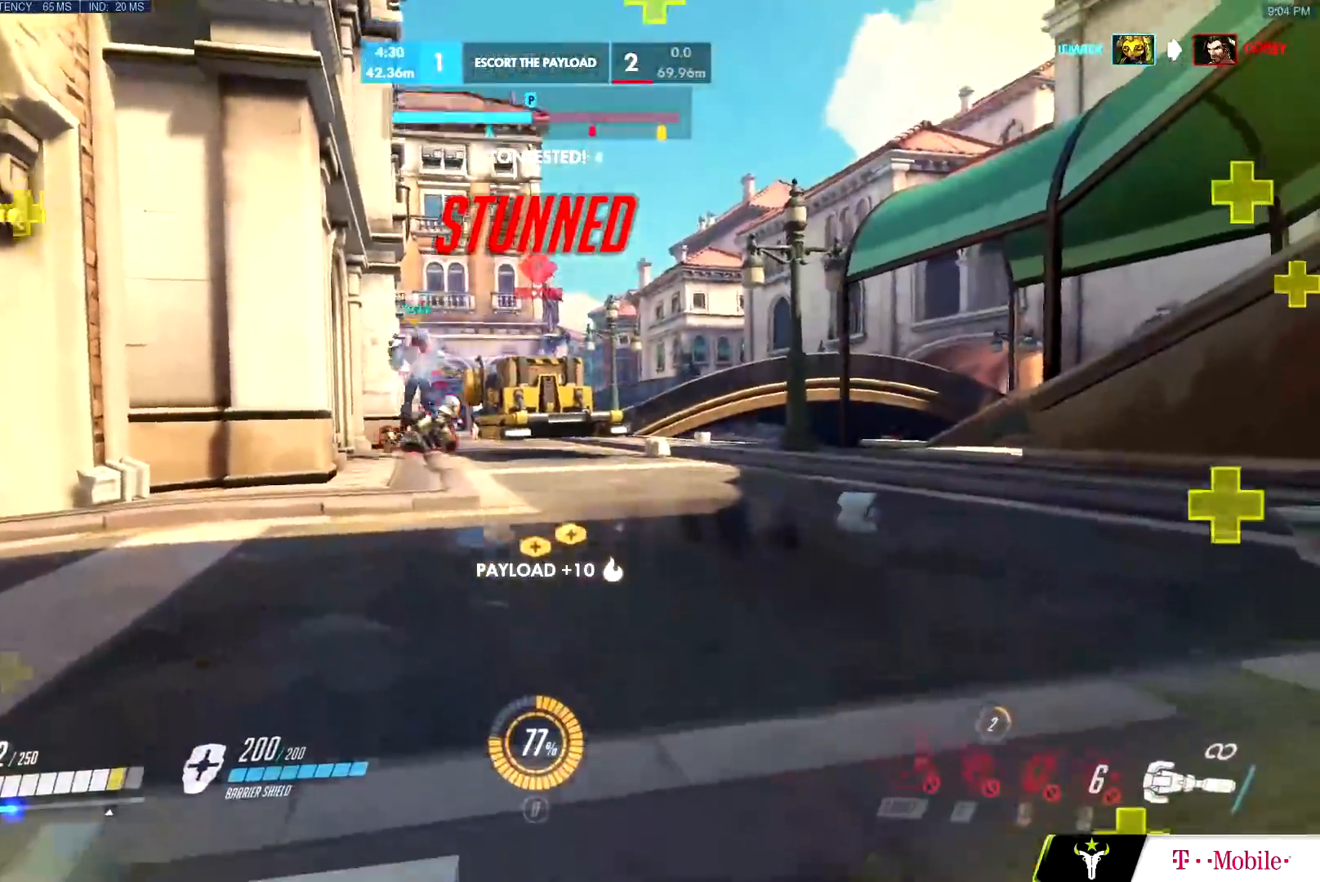
{"keys": ["a", "w"], "mouse": ["left"], "events": []}
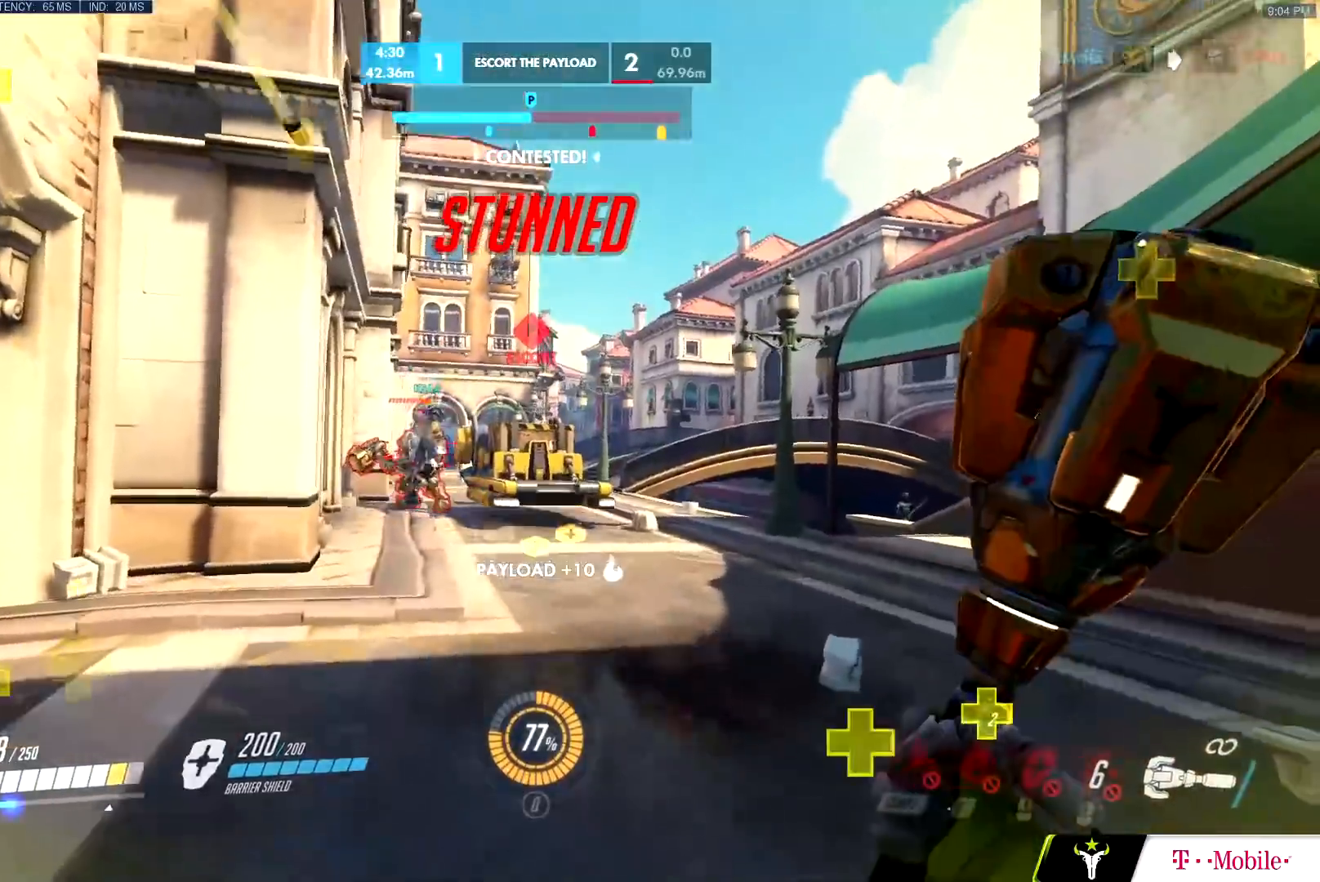
{"keys": ["a", "w"], "mouse": ["left"]}
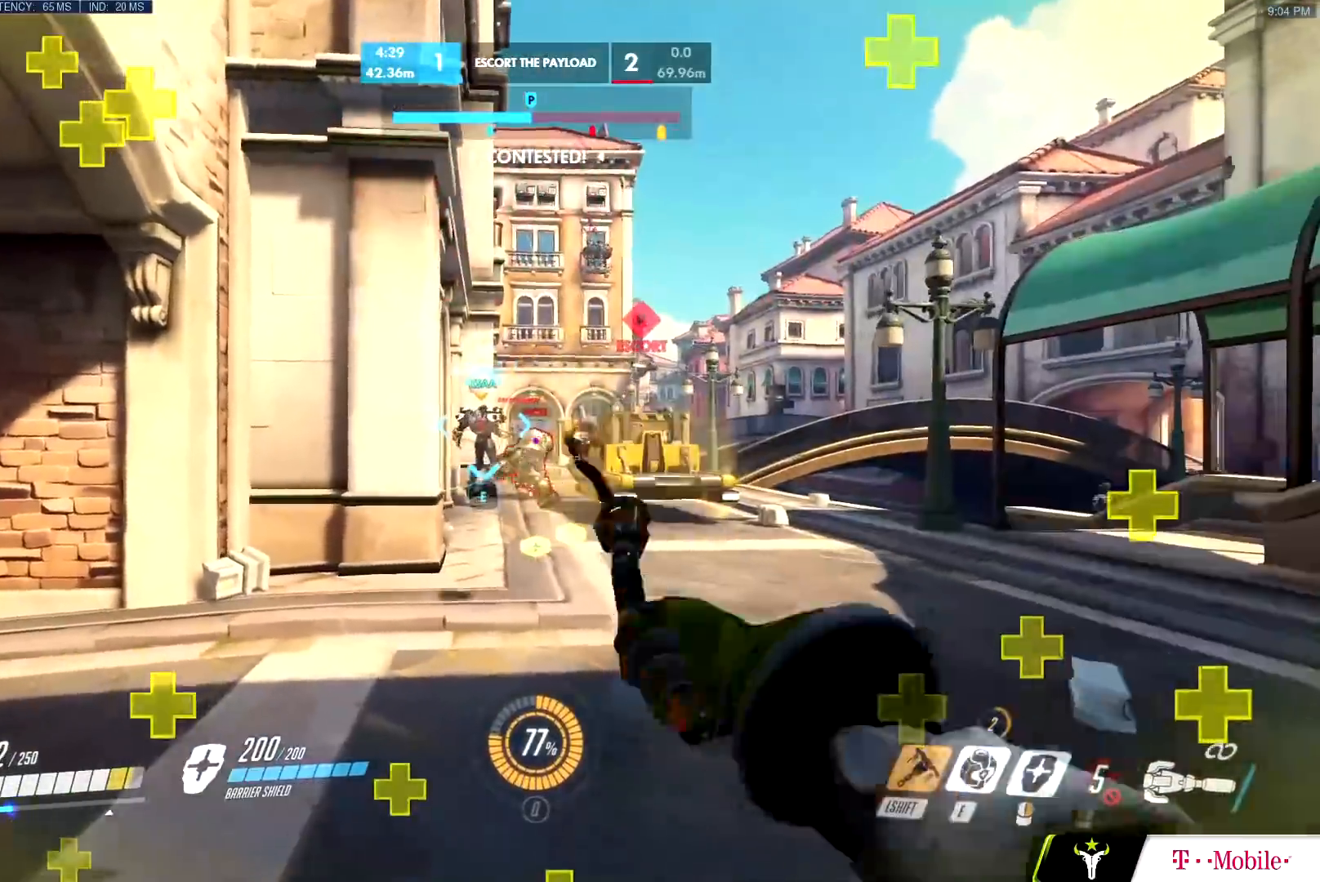
{"keys": ["e", "w"], "mouse": ["left", "right"], "events": [[17, "a", "up"], [151, "mouse_left", "up"], [251, "mouse_left", "down"], [251, "mouse_right", "down"], [317, "space", "down"], [367, "mouse_wheel", "down"], [384, "space", "up"], [468, "mouse_wheel", "up"], [501, "e", "down"]]}
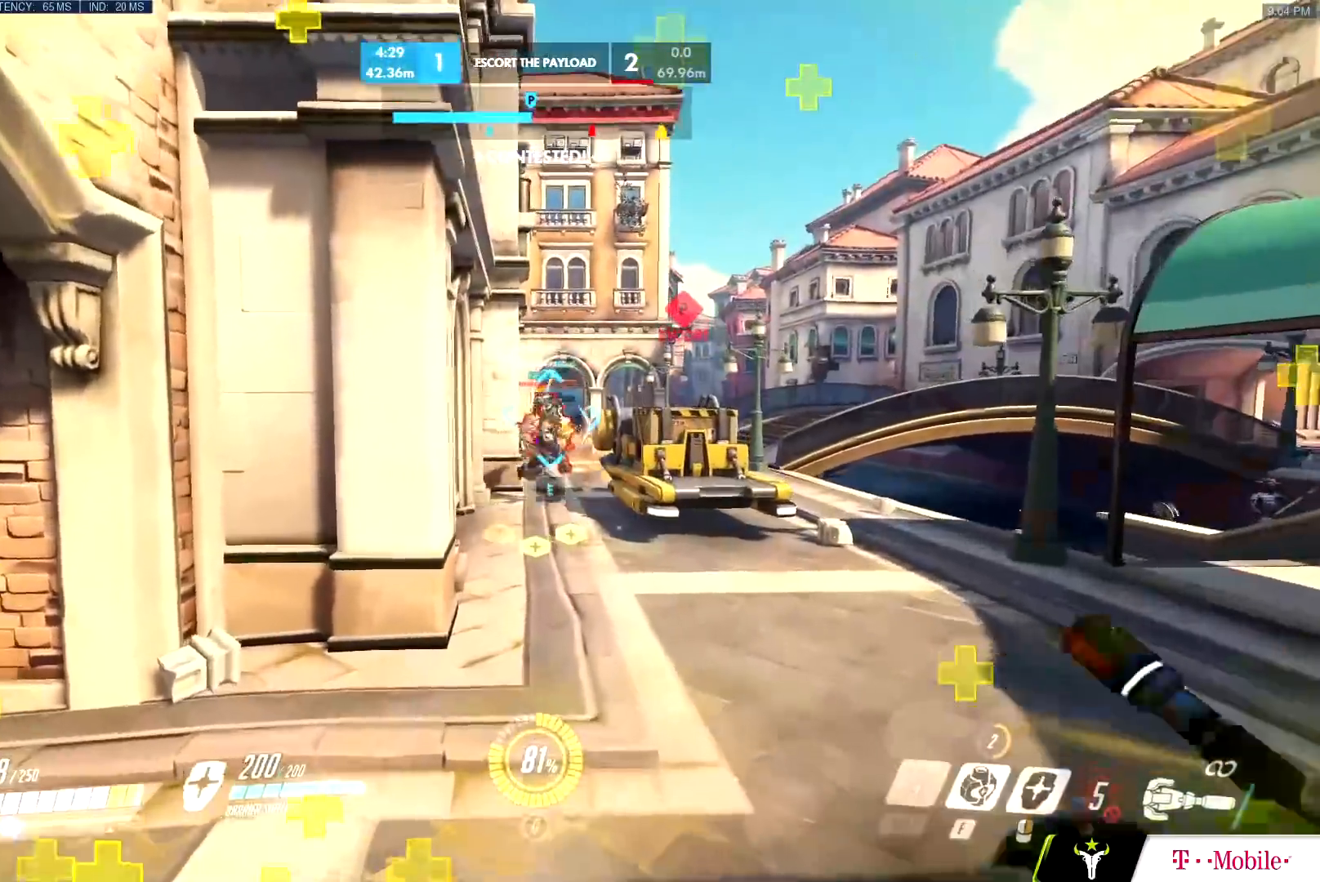
{"keys": ["w"], "mouse": [], "events": [[17, "mouse_left", "up"], [67, "mouse_right", "up"], [117, "e", "up"]]}
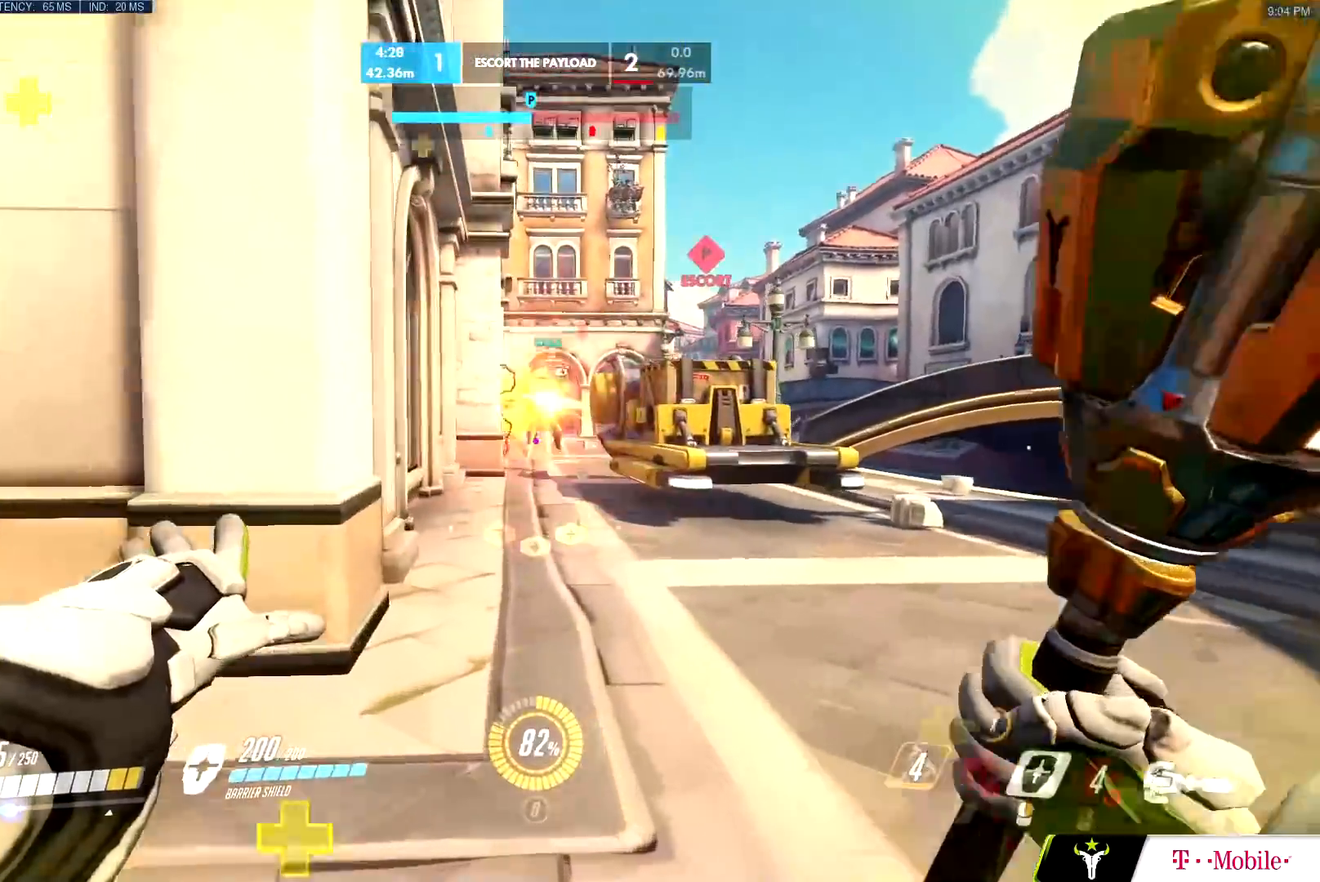
{"keys": ["a", "w"], "mouse": [], "events": [[50, "space", "down"], [151, "mouse_right", "down"], [151, "space", "up"], [184, "a", "down"], [184, "s", "down"], [217, "mouse_right", "up"], [284, "s", "up"]]}
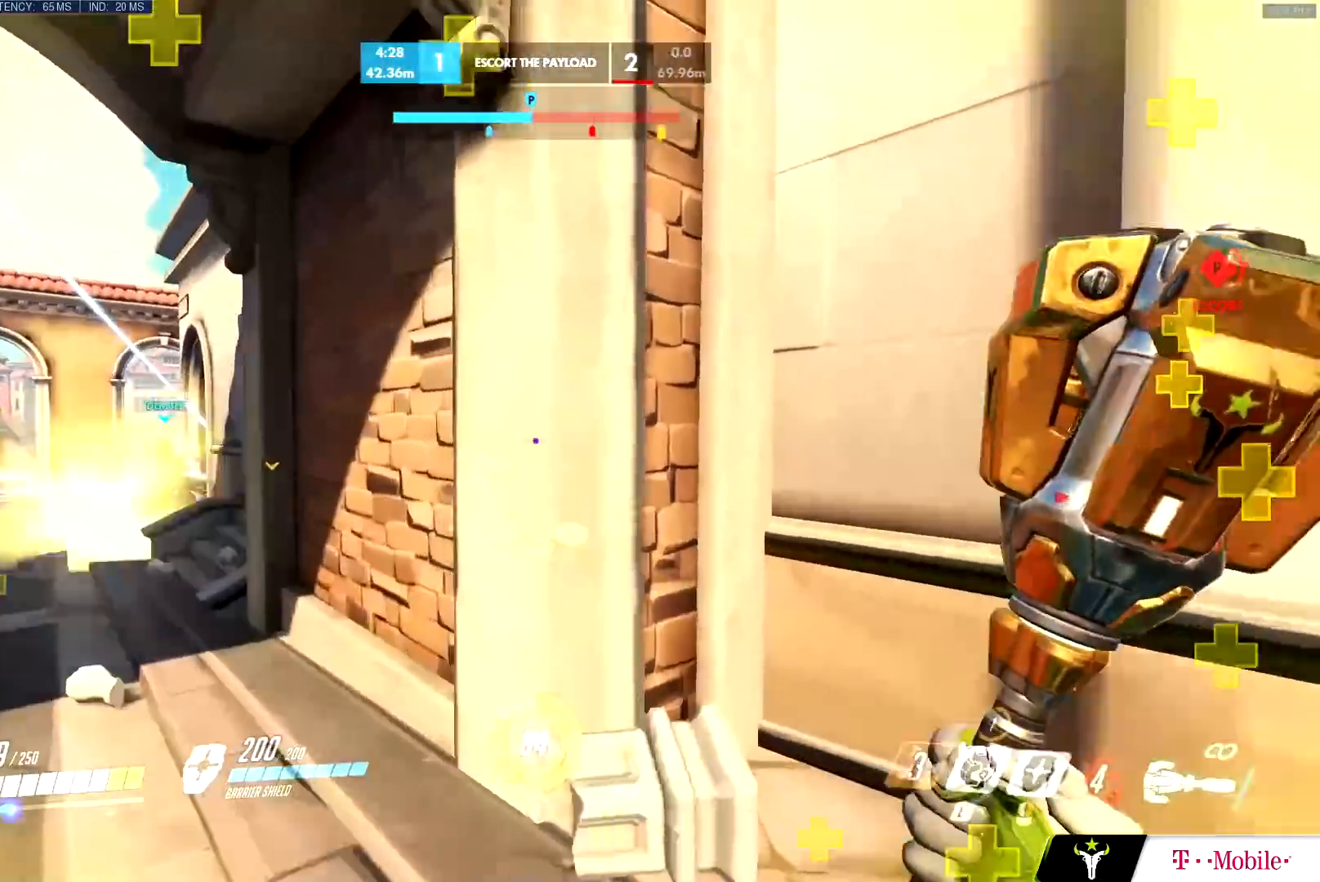
{"keys": ["w"], "mouse": [], "events": [[401, "a", "up"], [401, "e", "down"], [501, "e", "up"]]}
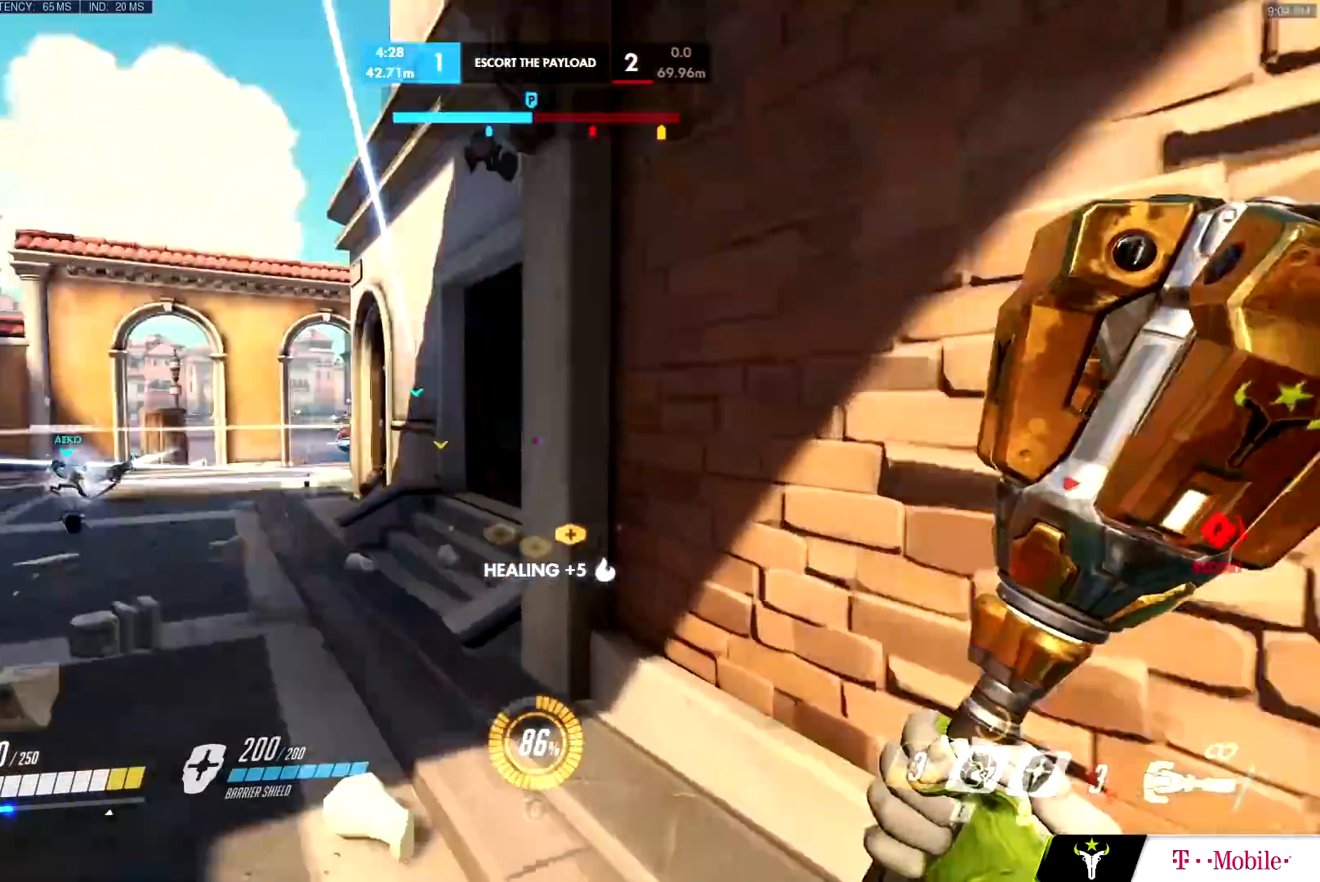
{"keys": ["d", "w"], "mouse": [], "events": [[50, "d", "down"], [433, "space", "down"], [500, "space", "up"]]}
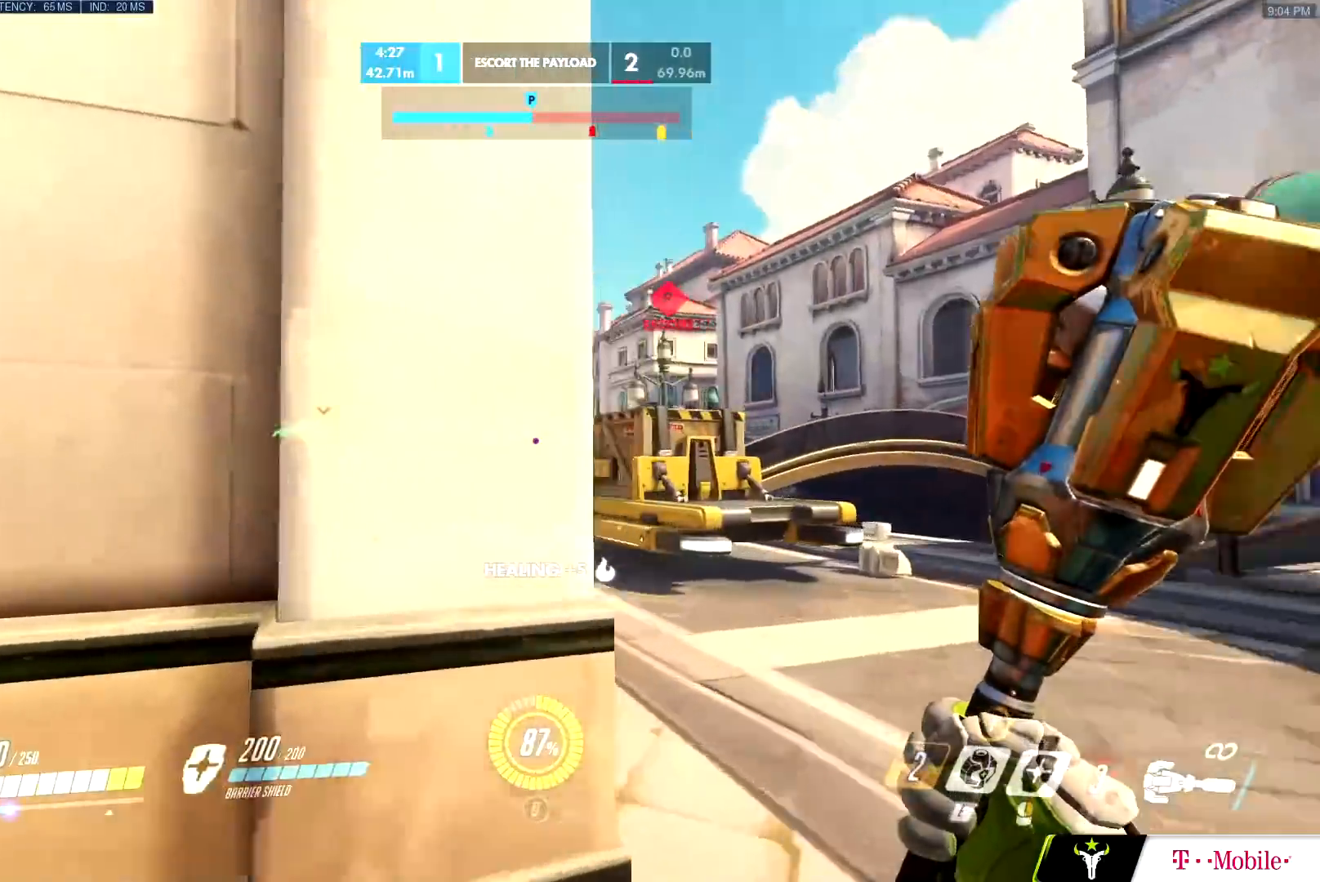
{"keys": ["d", "w"], "mouse": []}
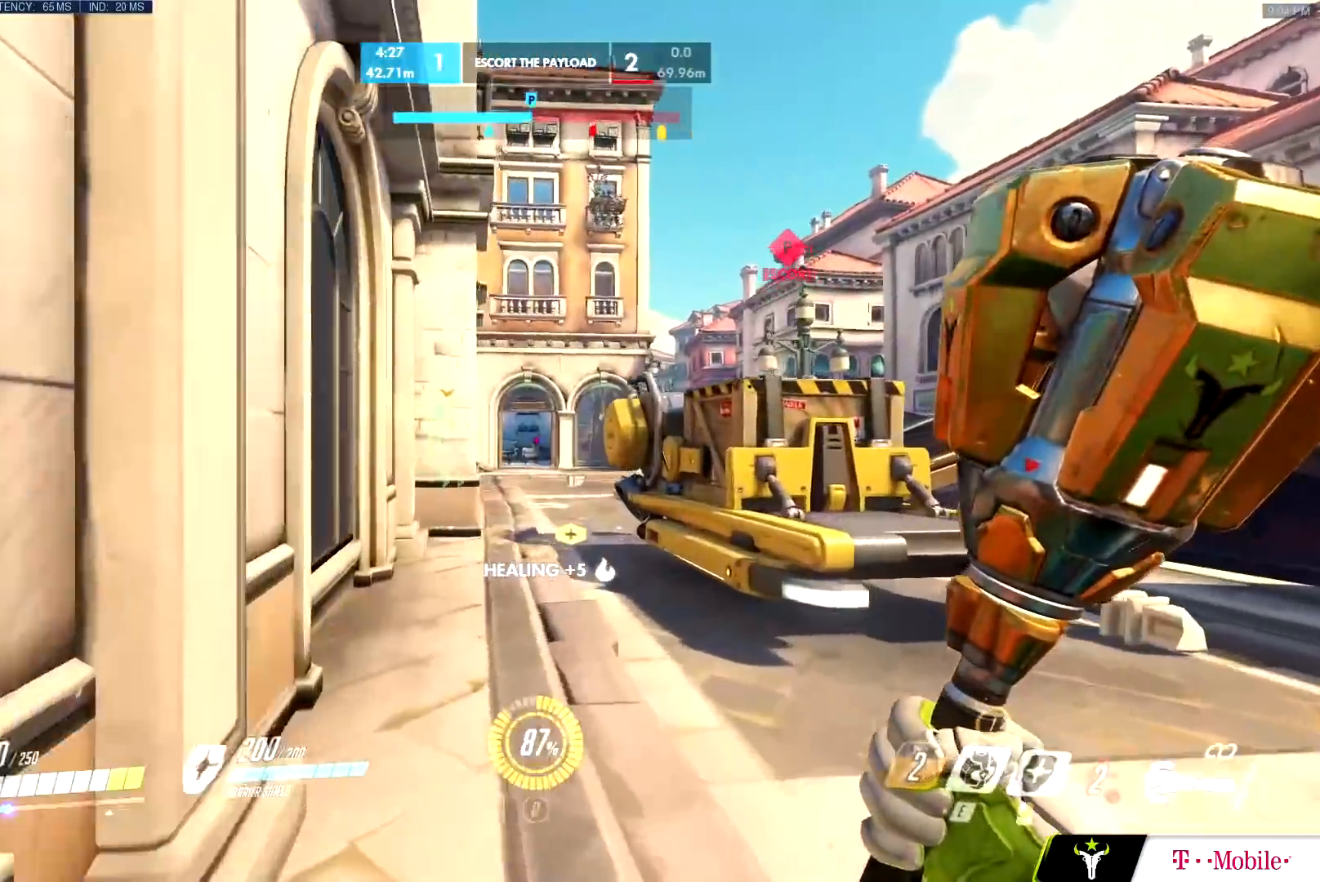
{"keys": ["d", "w"], "mouse": [], "events": []}
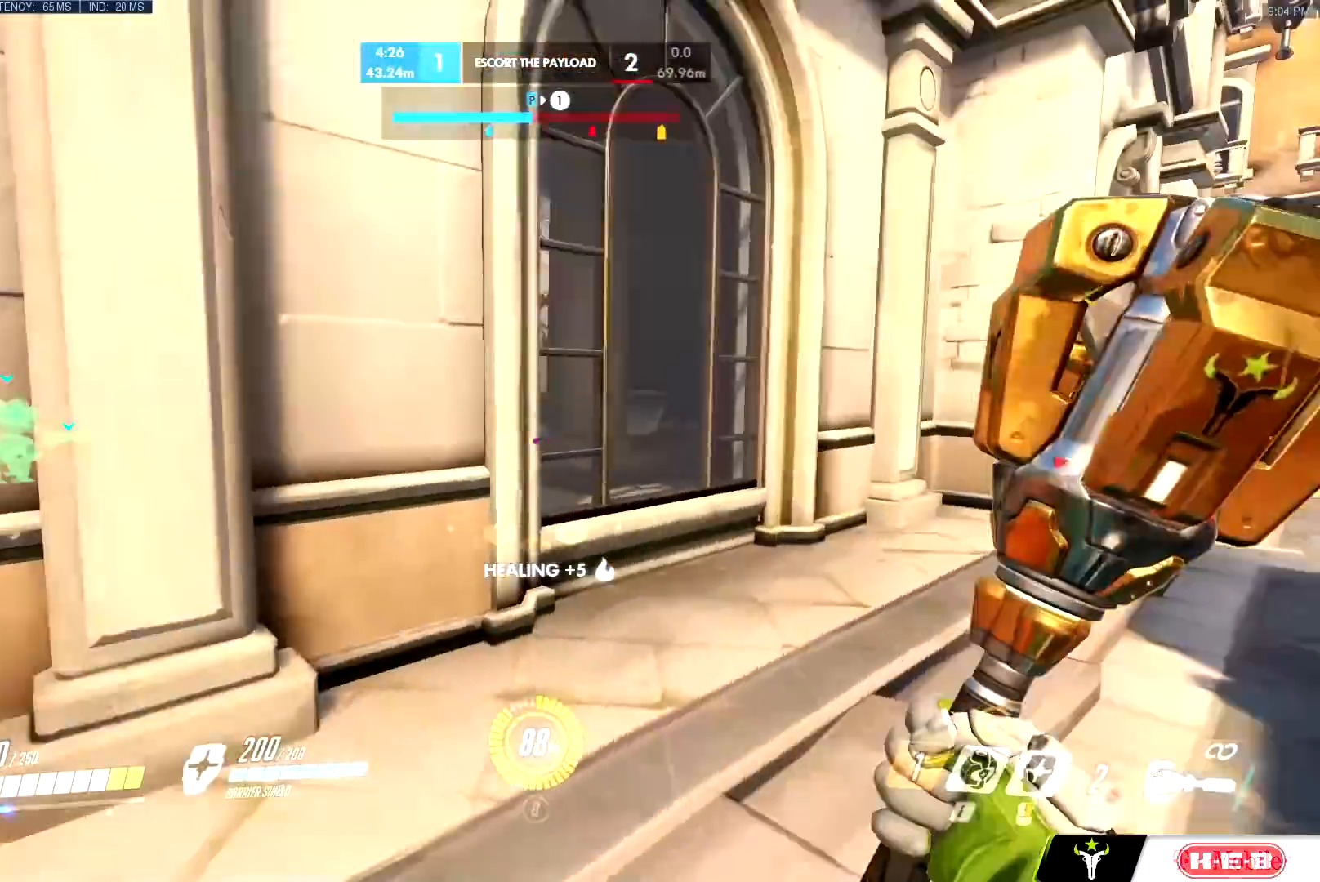
{"keys": ["a"], "mouse": []}
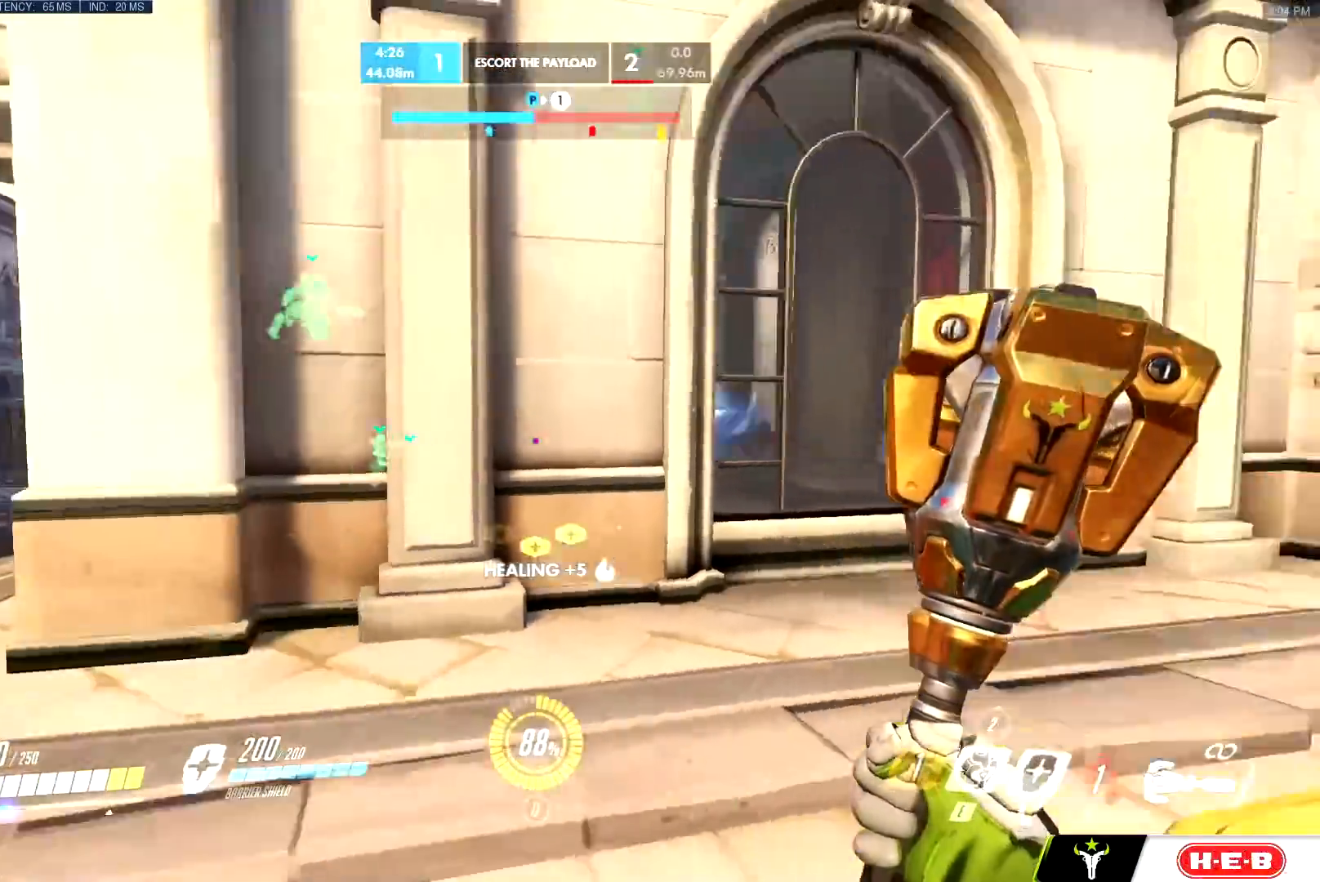
{"keys": ["a", "s"], "mouse": [], "events": [[50, "w", "down"], [300, "w", "up"], [383, "s", "down"]]}
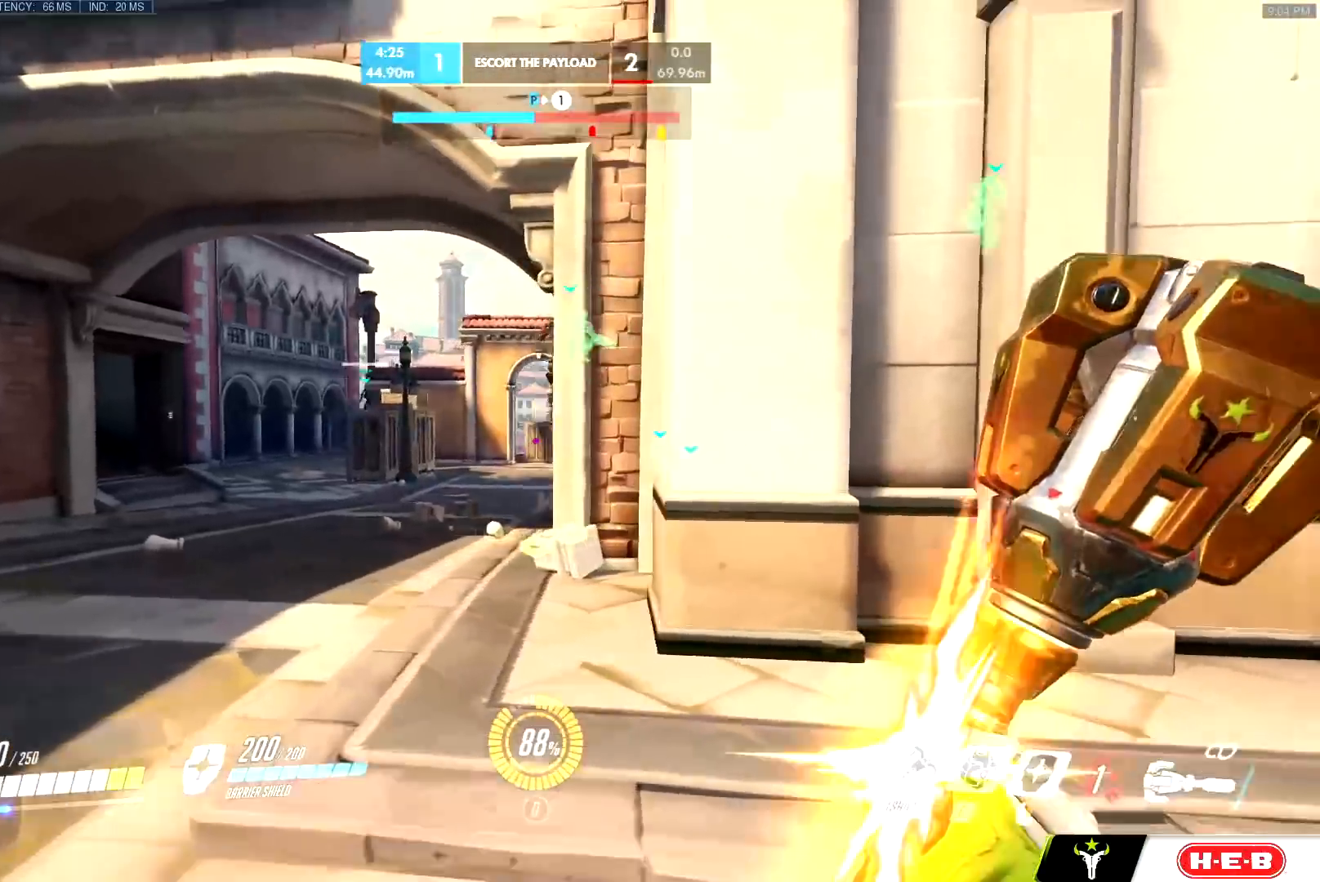
{"keys": ["d"], "mouse": [], "events": [[67, "s", "up"], [301, "w", "down"], [451, "a", "up"], [451, "d", "down"], [501, "w", "up"]]}
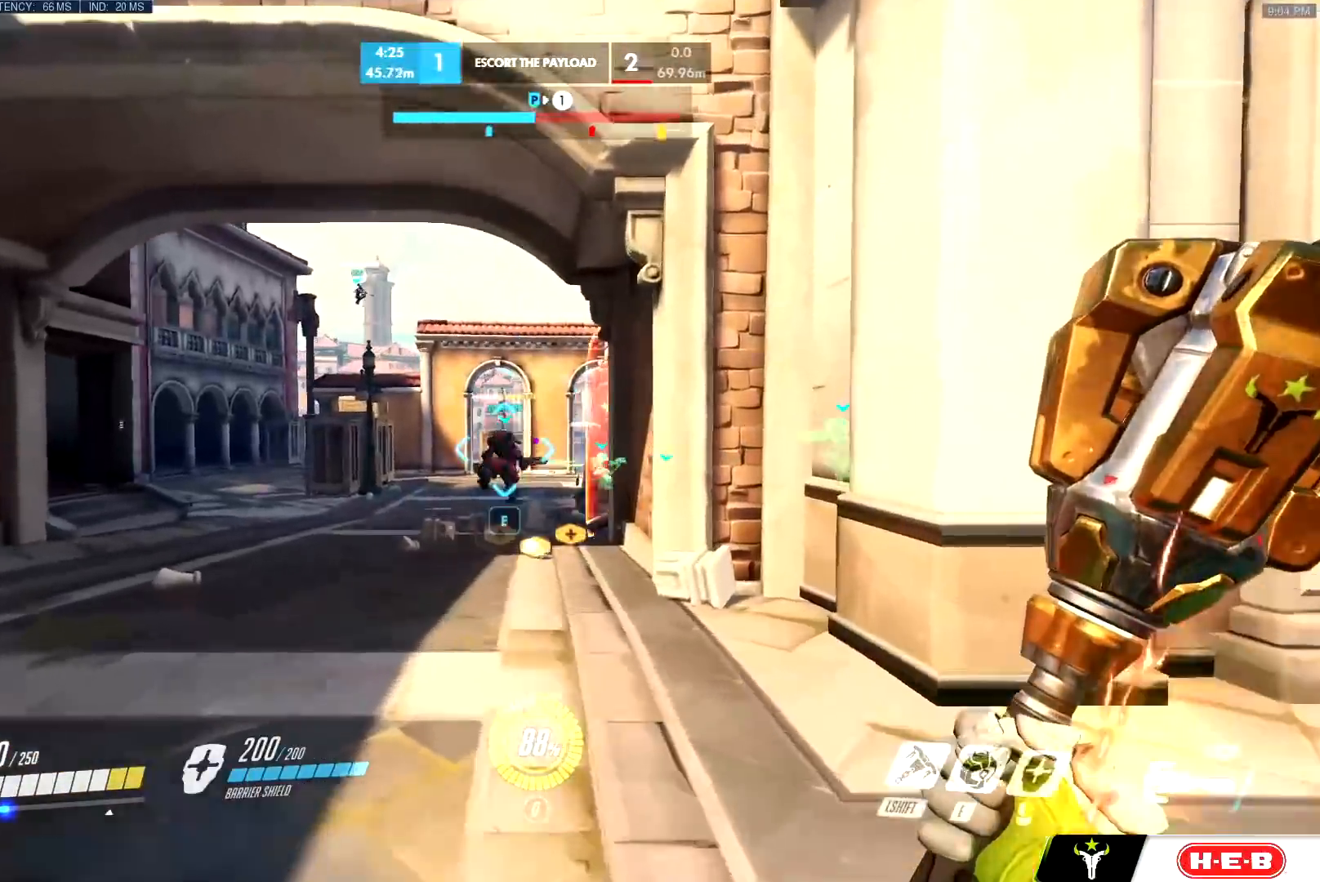
{"keys": ["a", "w"], "mouse": [], "events": [[83, "s", "down"], [133, "a", "down"], [183, "d", "up"], [233, "s", "up"], [283, "e", "down"], [317, "e", "up"], [317, "w", "down"]]}
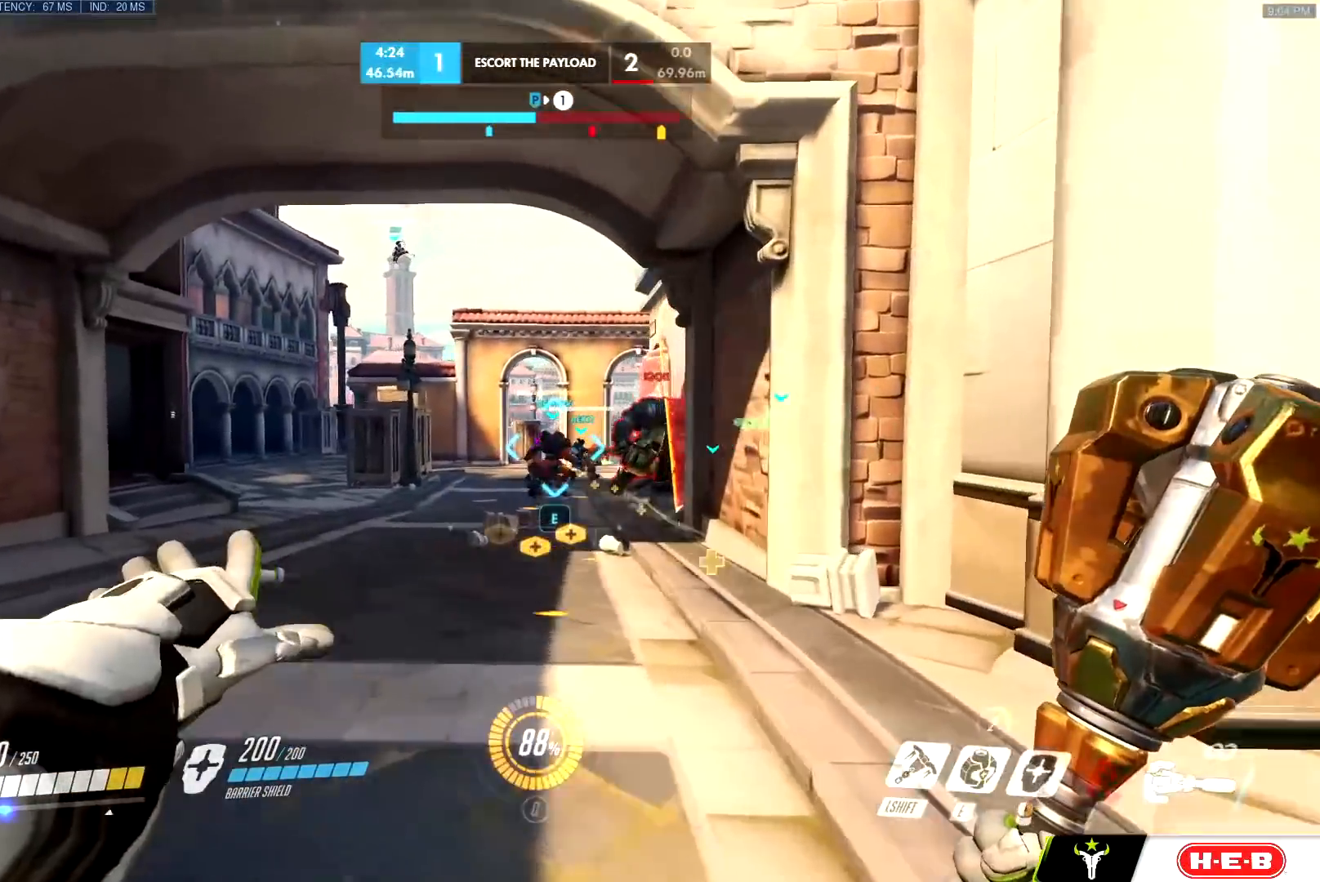
{"keys": ["d"], "mouse": [], "events": [[200, "shift", "down"], [250, "ctrl", "down"], [301, "ctrl", "up"], [301, "shift", "up"], [384, "a", "up"], [384, "d", "down"], [384, "mouse_left", "down"], [434, "w", "up"], [484, "mouse_left", "up"]]}
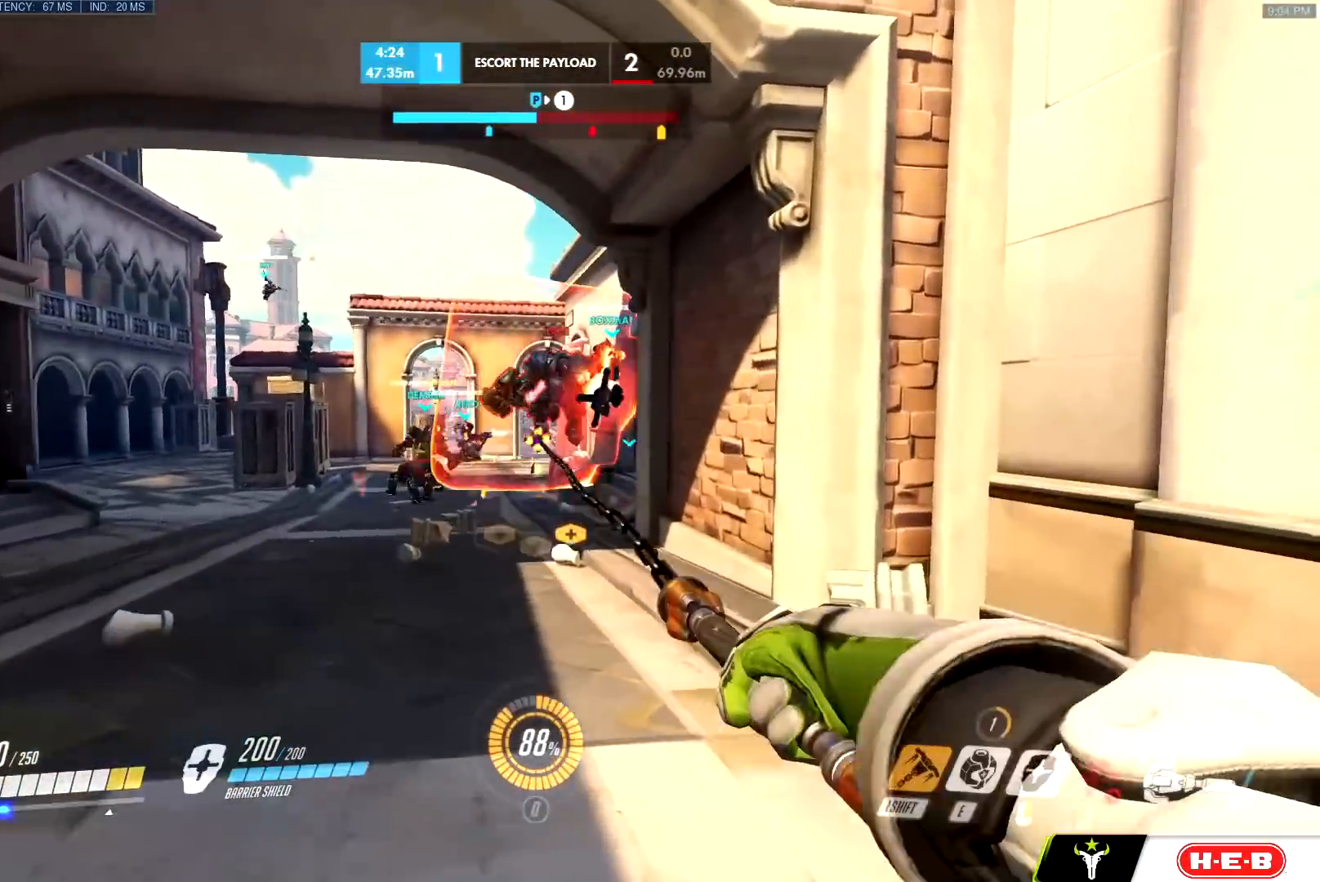
{"keys": ["d", "s"], "mouse": ["left"], "events": [[66, "mouse_left", "down"], [117, "s", "down"]]}
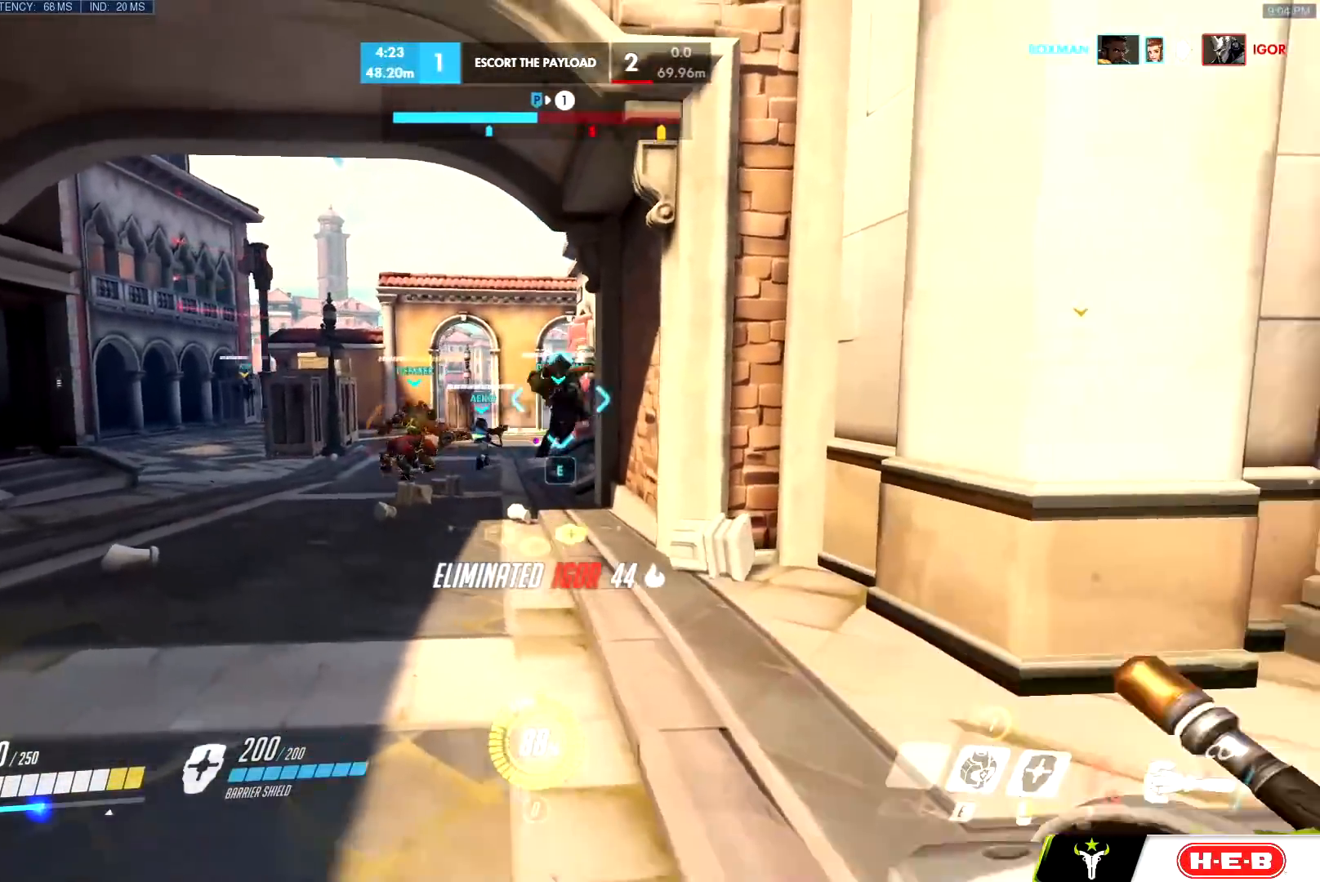
{"keys": ["a"], "mouse": [], "events": [[84, "mouse_left", "up"], [234, "d", "up"], [317, "d", "down"], [417, "a", "down"], [467, "d", "up"], [467, "s", "up"]]}
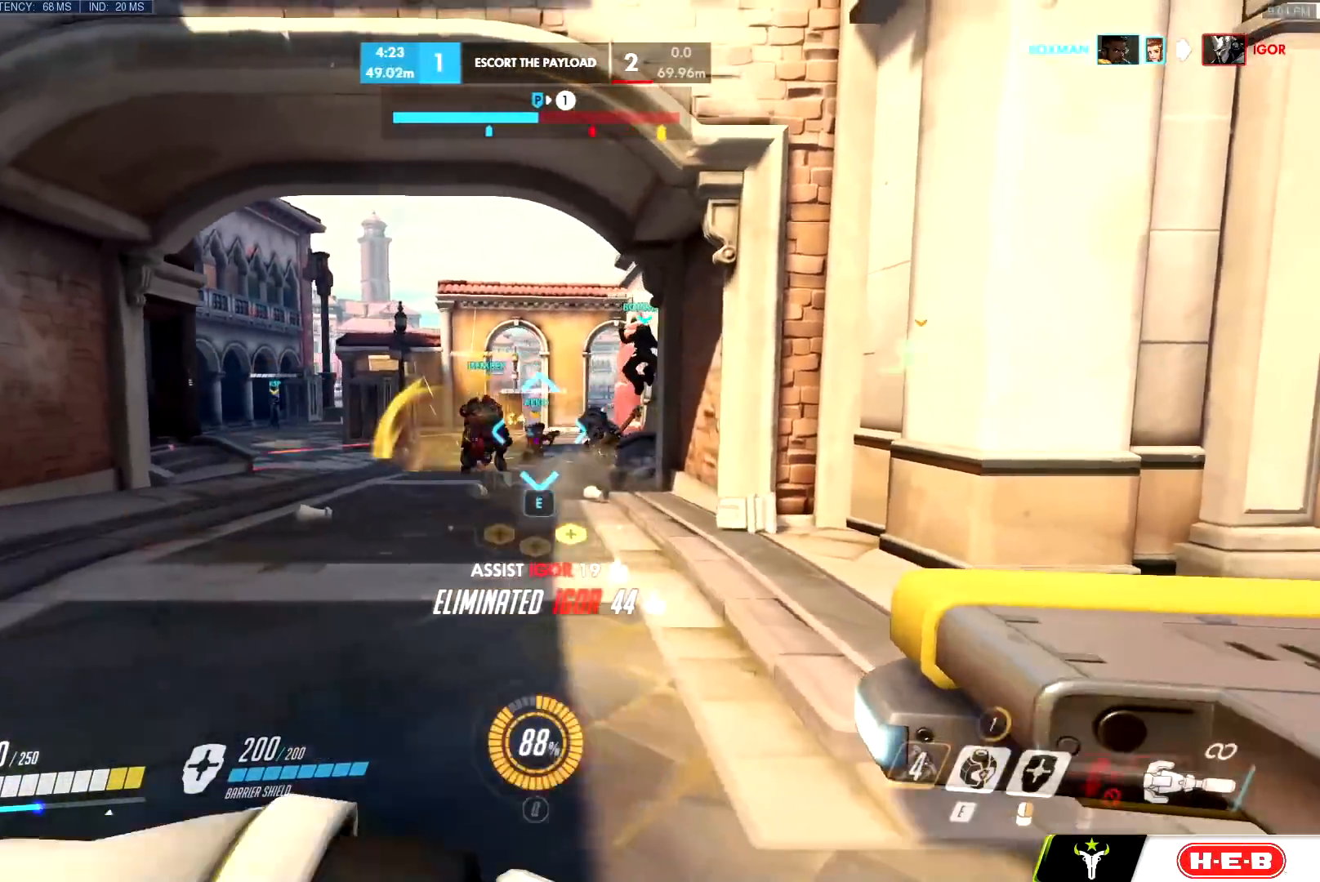
{"keys": ["d", "w"], "mouse": ["left"], "events": [[50, "w", "down"], [150, "a", "up"], [150, "d", "down"], [150, "mouse_left", "down"], [250, "d", "up"], [283, "d", "down"]]}
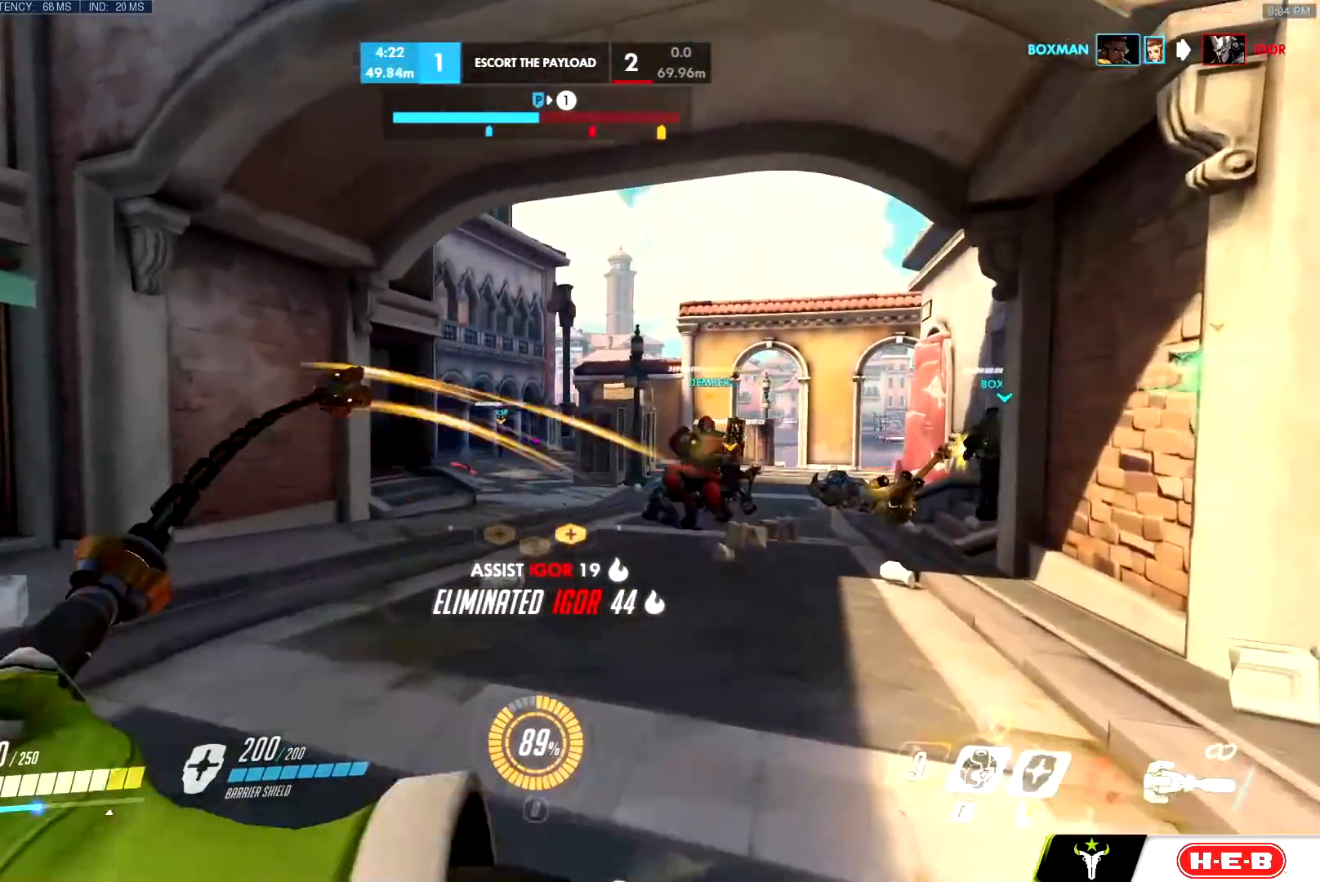
{"keys": ["e", "w"], "mouse": ["left"], "events": [[67, "d", "up"], [301, "e", "down"]]}
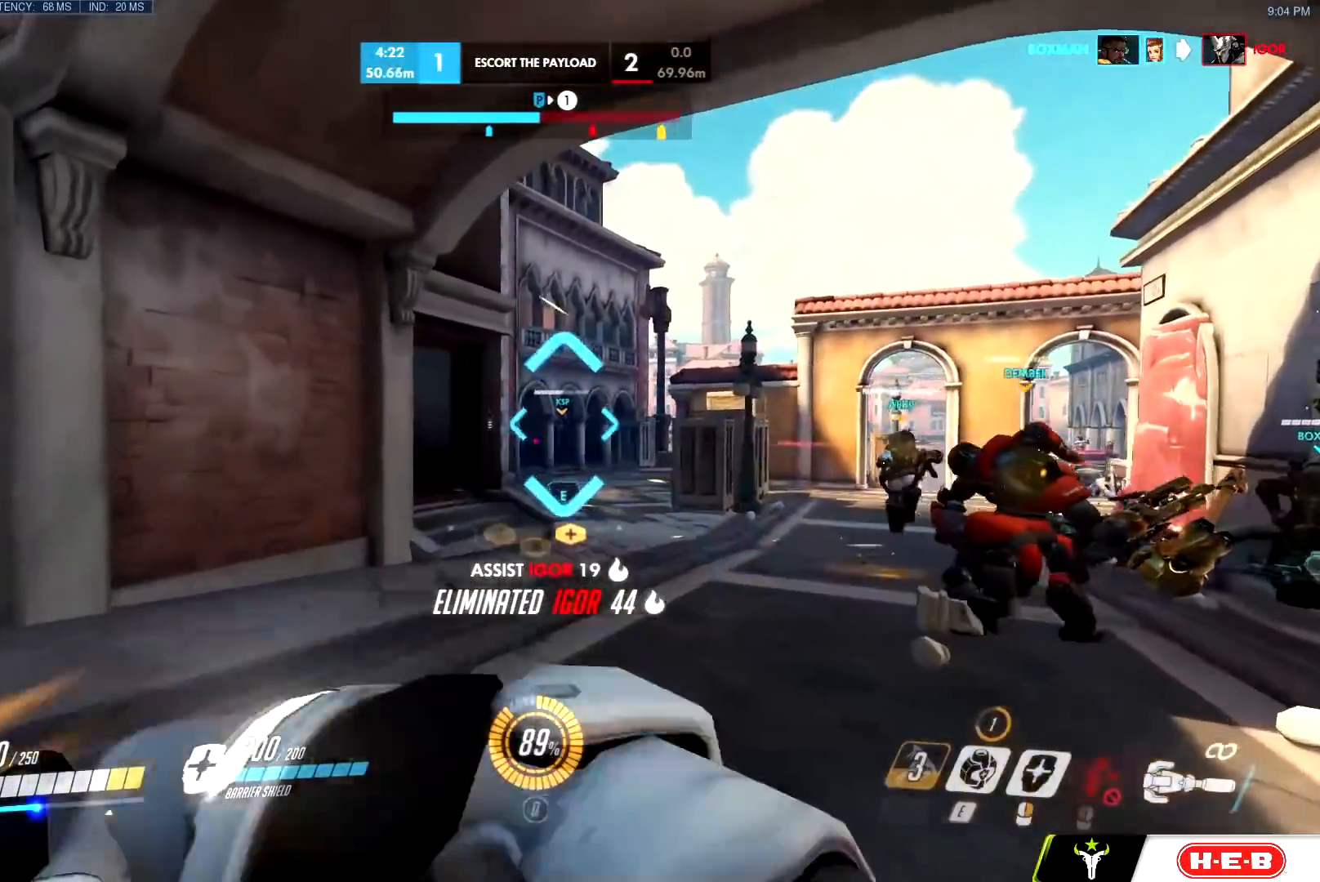
{"keys": ["d", "s"], "mouse": ["left"], "events": [[33, "e", "up"], [133, "e", "down"], [233, "e", "up"], [283, "w", "up"], [317, "d", "down"], [367, "s", "down"]]}
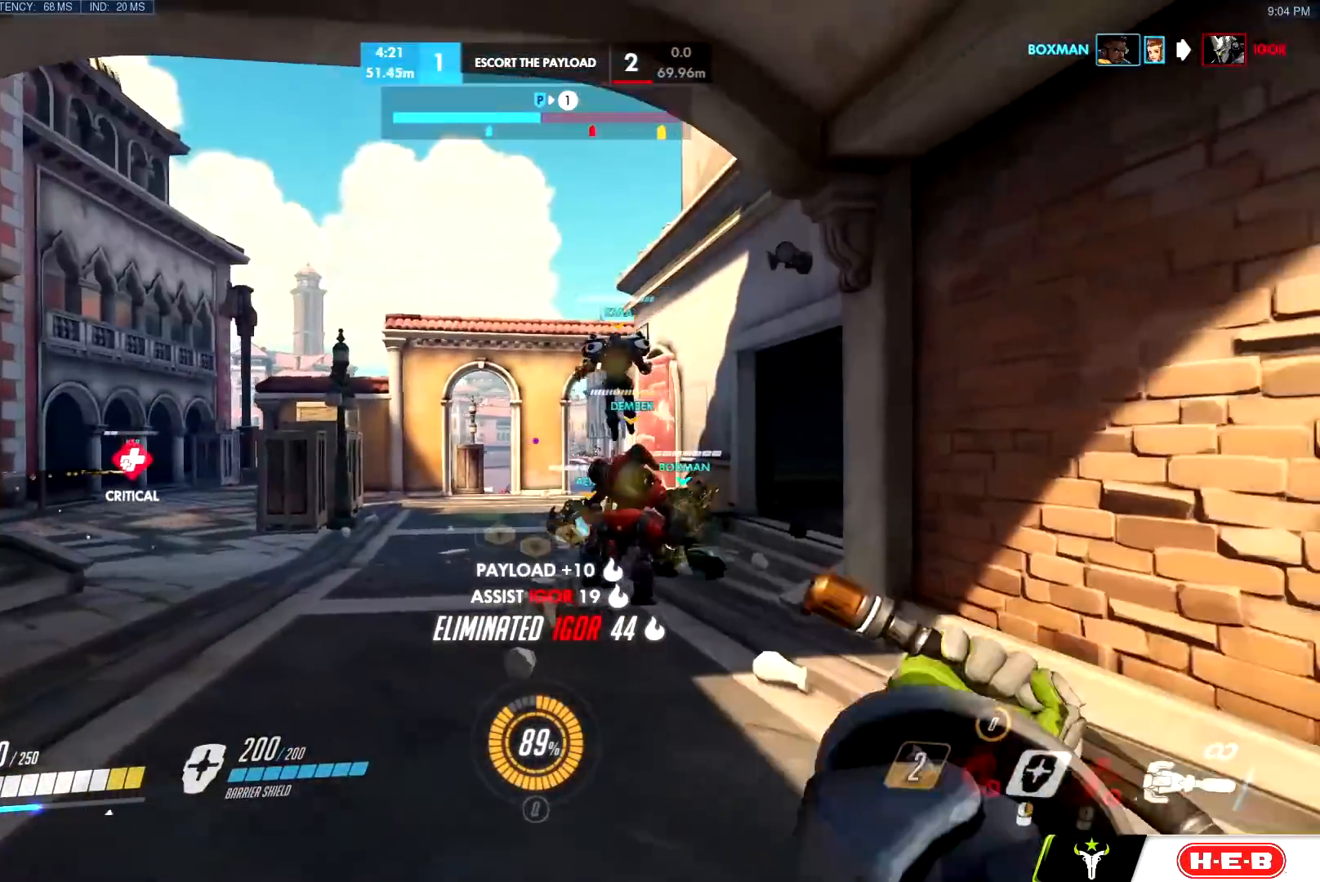
{"keys": ["s"], "mouse": [], "events": [[50, "d", "up"], [50, "space", "down"], [100, "d", "down"], [150, "space", "up"], [200, "mouse_left", "up"], [334, "d", "up"]]}
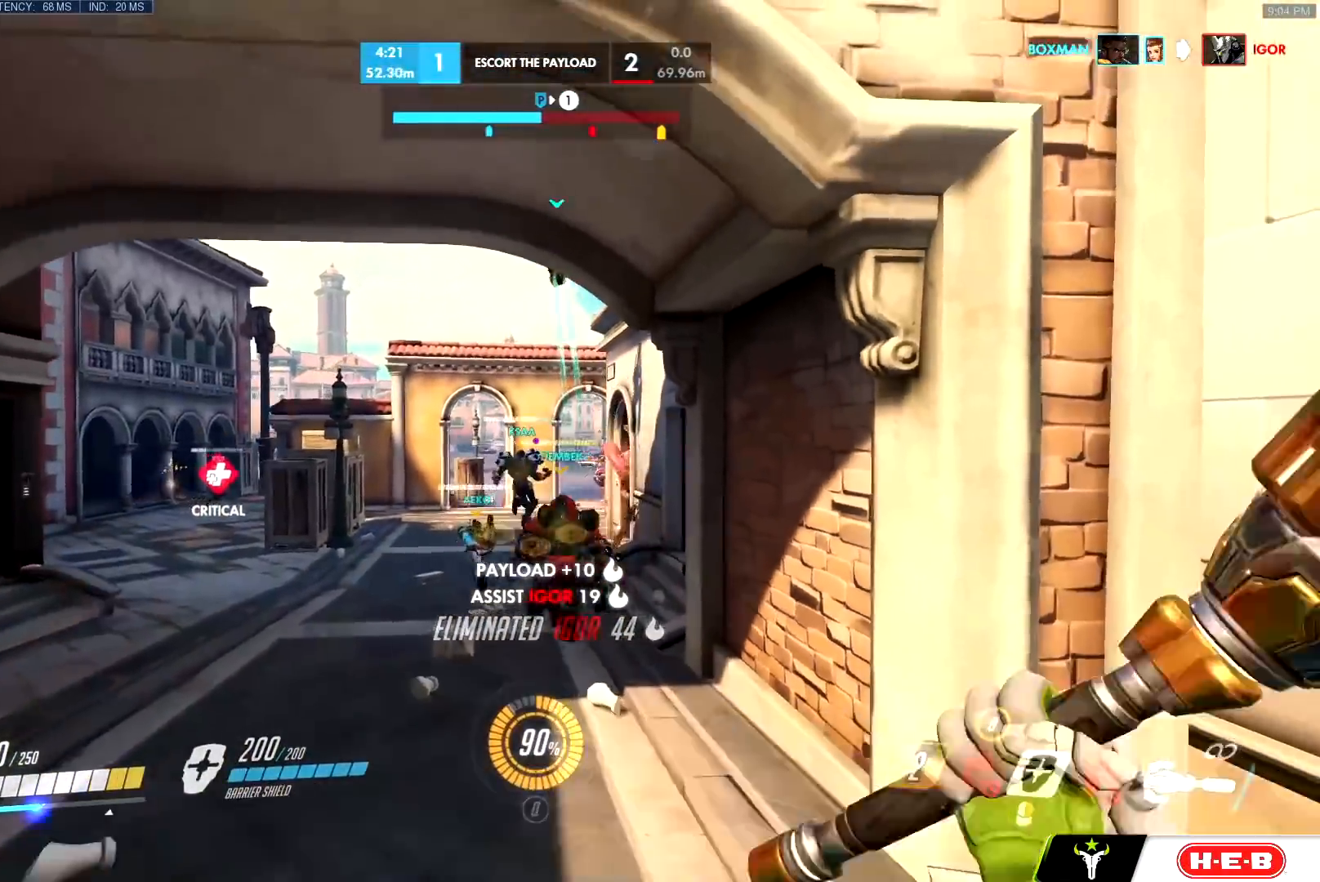
{"keys": ["w"], "mouse": ["left"], "events": [[33, "a", "down"], [33, "d", "down"], [33, "mouse_left", "down"], [33, "s", "up"], [66, "d", "up"], [217, "w", "down"], [350, "a", "up"]]}
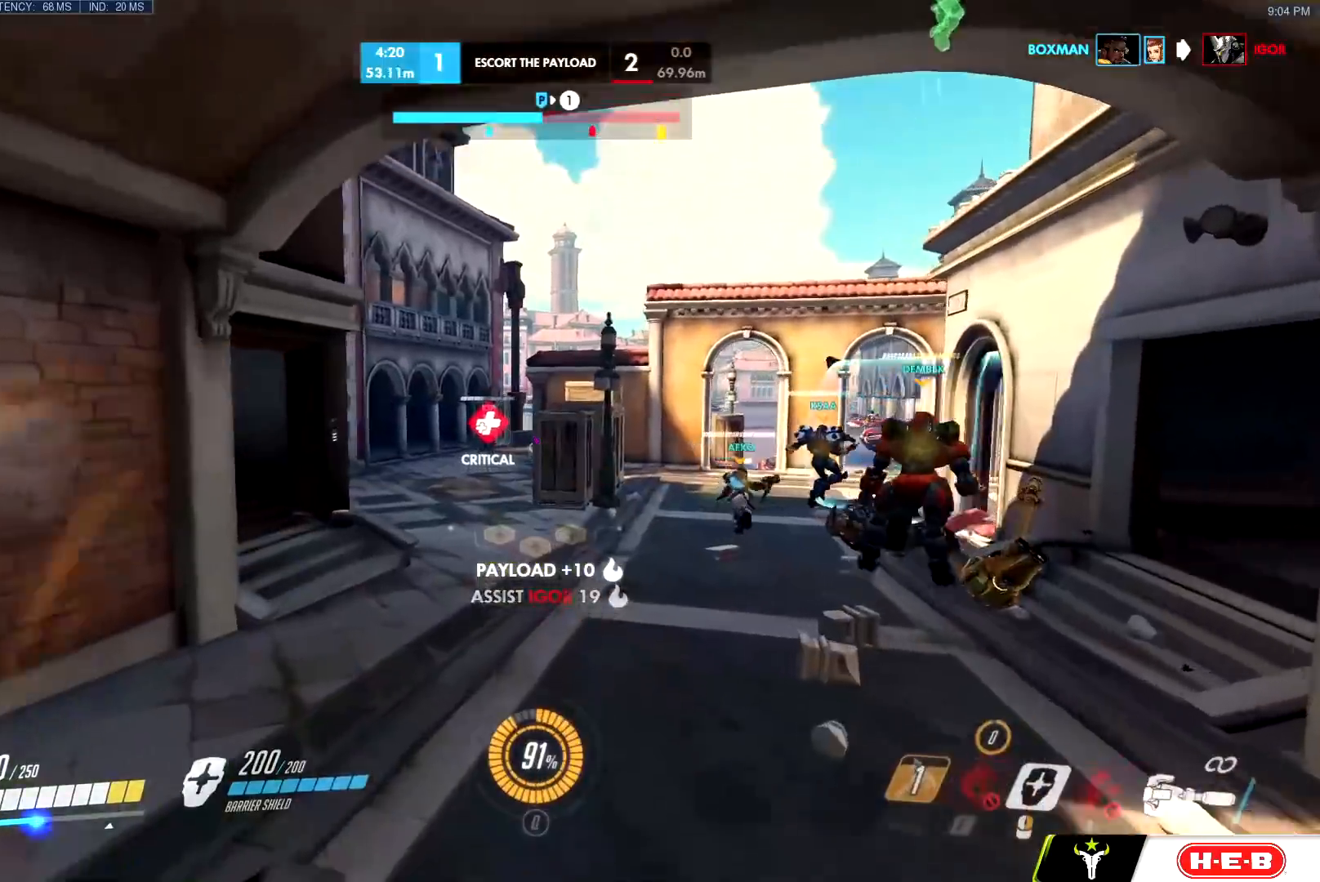
{"keys": ["a"], "mouse": ["left"], "events": [[84, "d", "down"], [284, "a", "down"], [284, "d", "up"], [317, "mouse_left", "up"], [467, "mouse_left", "down"], [467, "w", "up"]]}
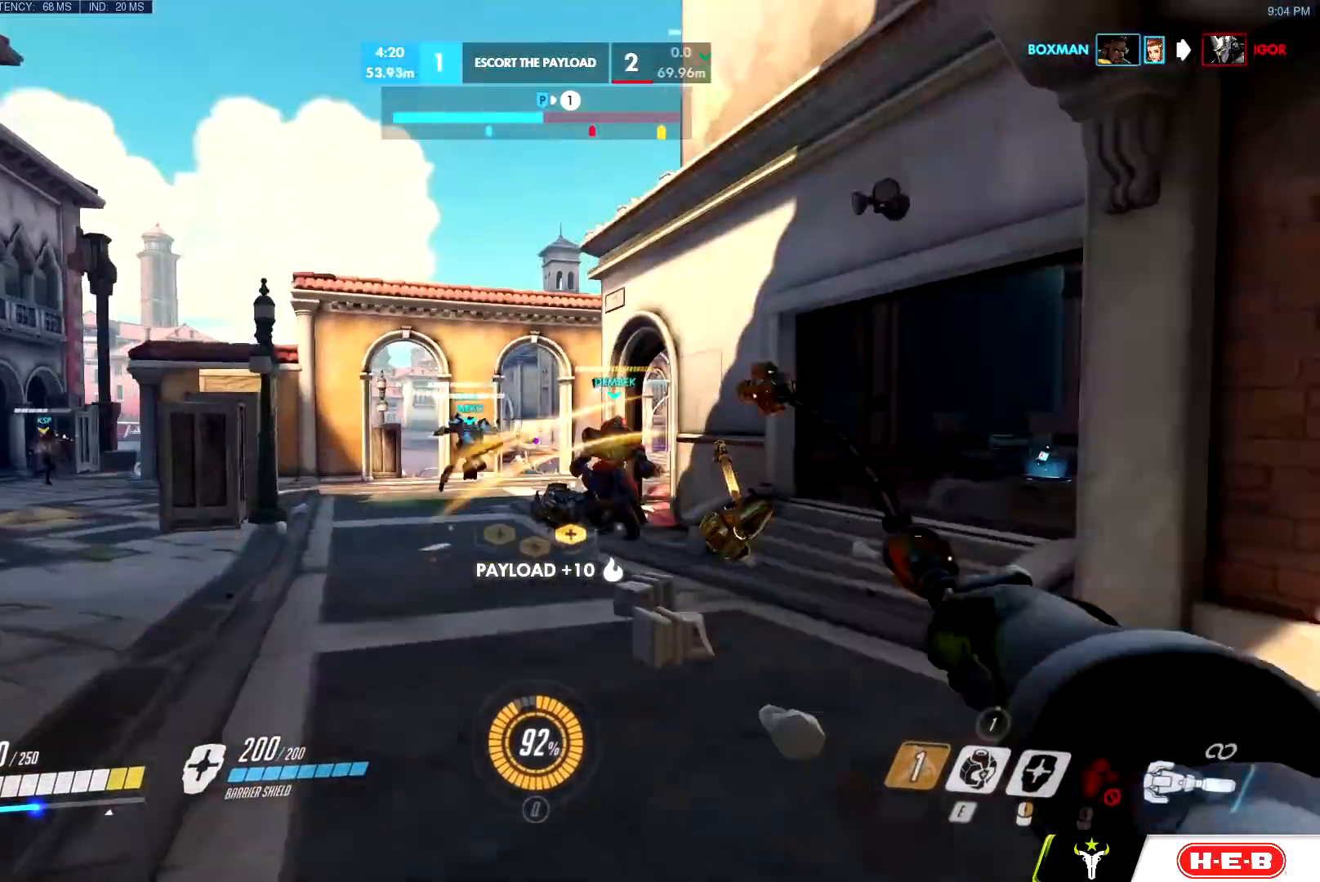
{"keys": ["d"], "mouse": ["left"], "events": [[16, "d", "down"], [16, "s", "down"], [100, "a", "up"], [200, "s", "up"], [250, "space", "down"], [333, "space", "up"]]}